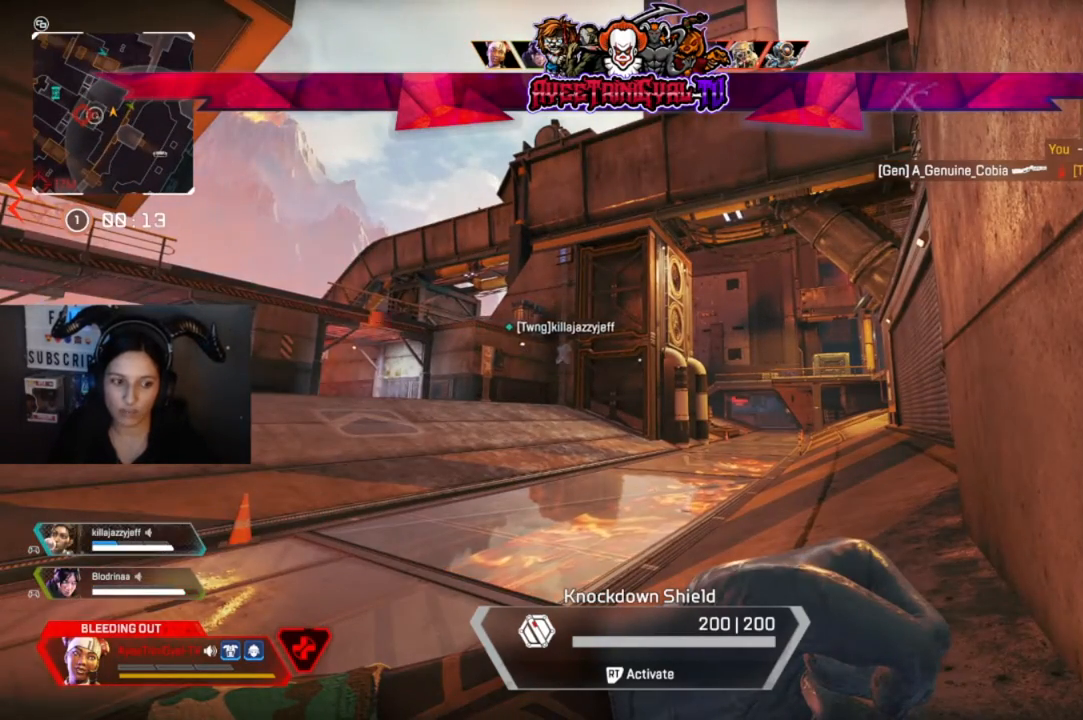
Gameplay with a controller (Xbox layout); each line is a JSON object with the inputs held at the frame after it. "events" lists button and stick changes between this image and that frame as [ms after this image, input, new state], when the widget could be followed in between. Not read: SHARE.
{"buttons": [], "left_stick": "center", "right_stick": "left", "events": [[400, "right_stick", "left"]]}
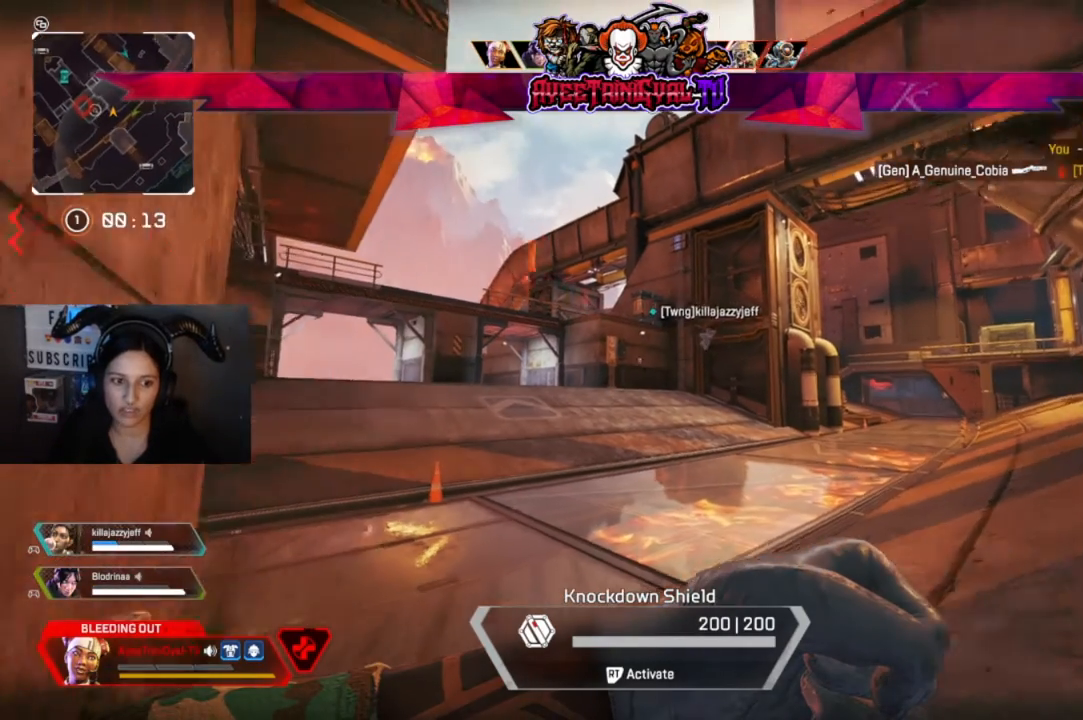
{"buttons": [], "left_stick": "center", "right_stick": "center", "events": [[67, "right_stick", "center"]]}
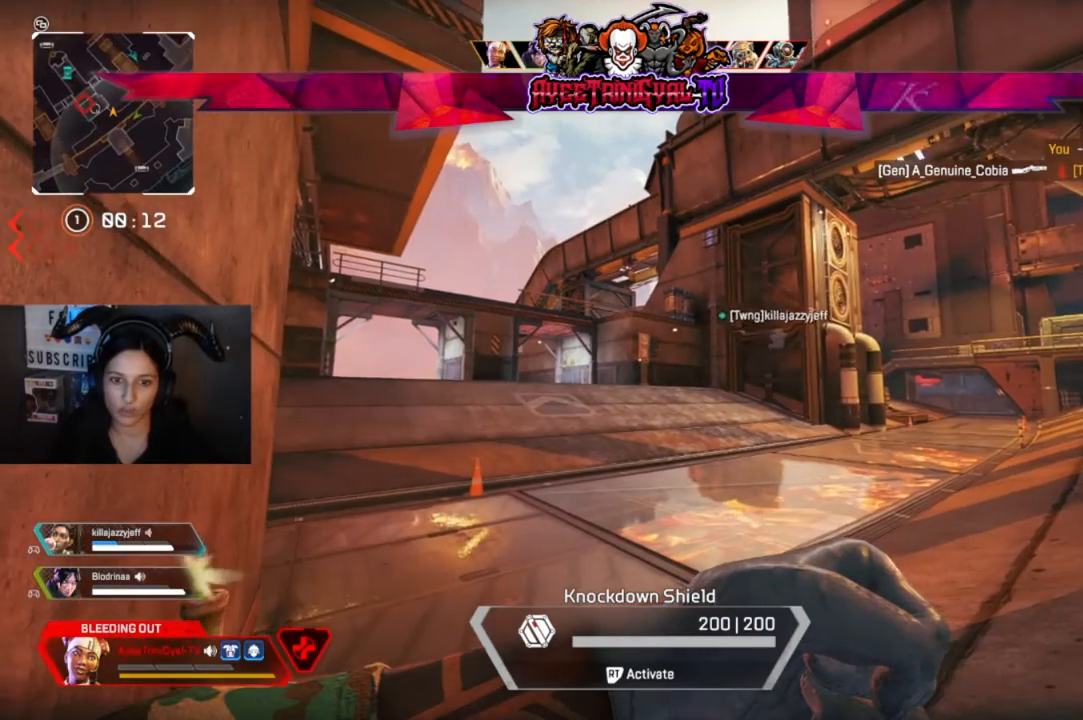
{"buttons": [], "left_stick": "center", "right_stick": "center", "events": [[200, "right_stick", "right"], [367, "right_stick", "center"]]}
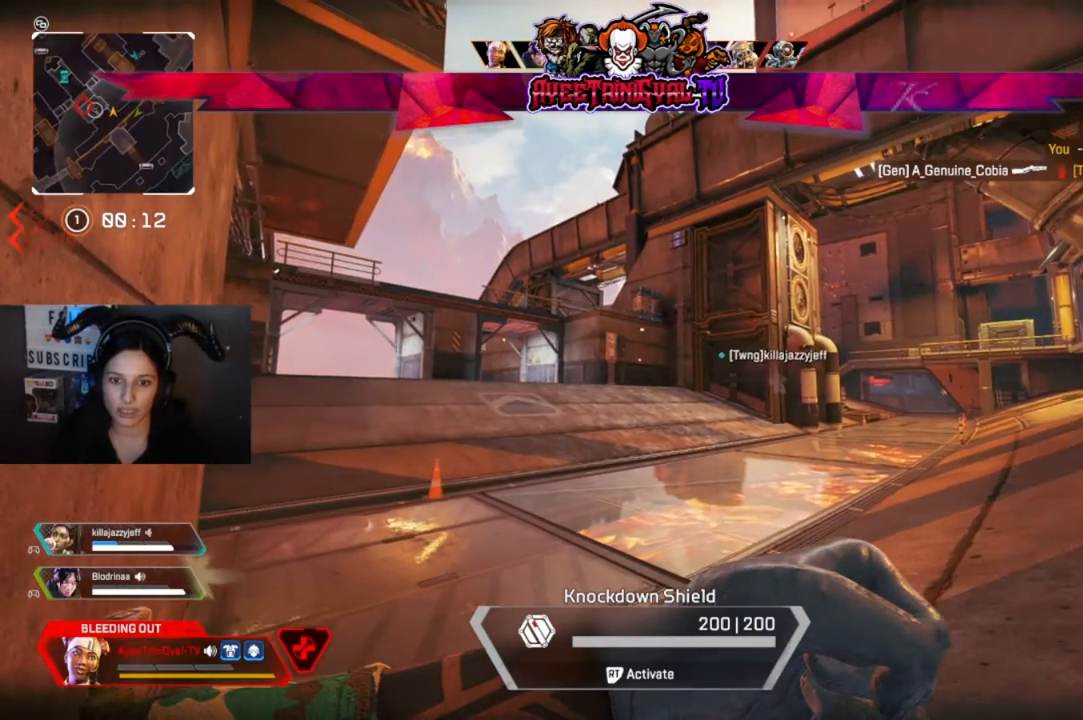
{"buttons": [], "left_stick": "center", "right_stick": "right", "events": [[100, "right_stick", "right"], [233, "right_stick", "center"], [433, "right_stick", "right"]]}
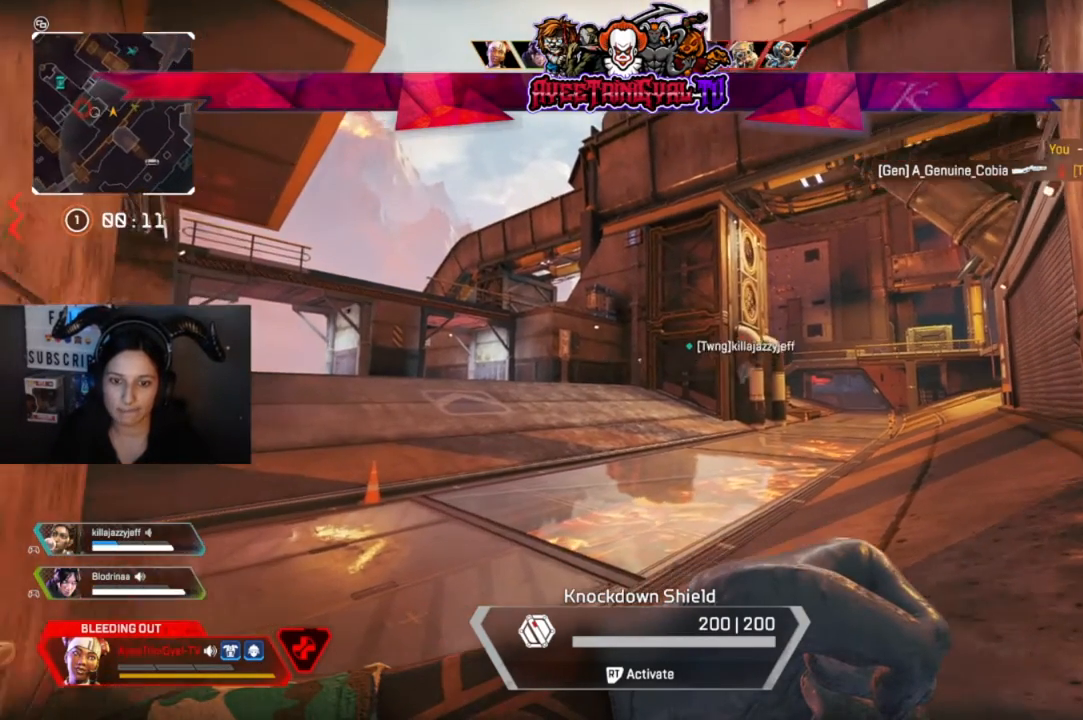
{"buttons": [], "left_stick": "center", "right_stick": "center", "events": [[67, "right_stick", "center"]]}
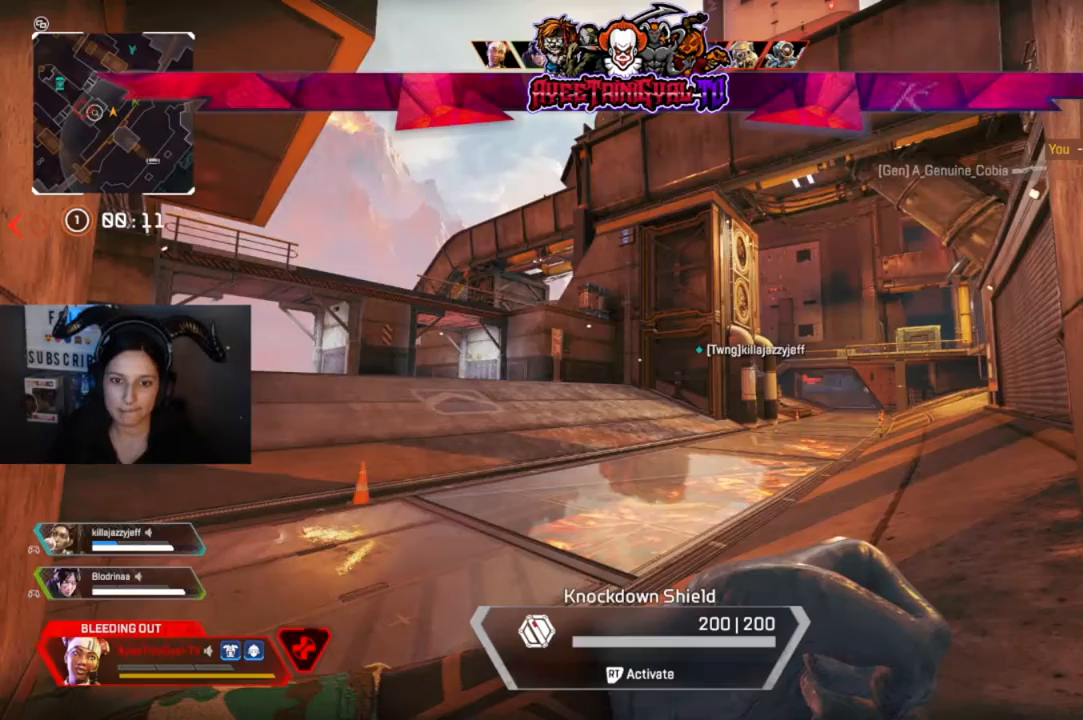
{"buttons": [], "left_stick": "center", "right_stick": "center", "events": []}
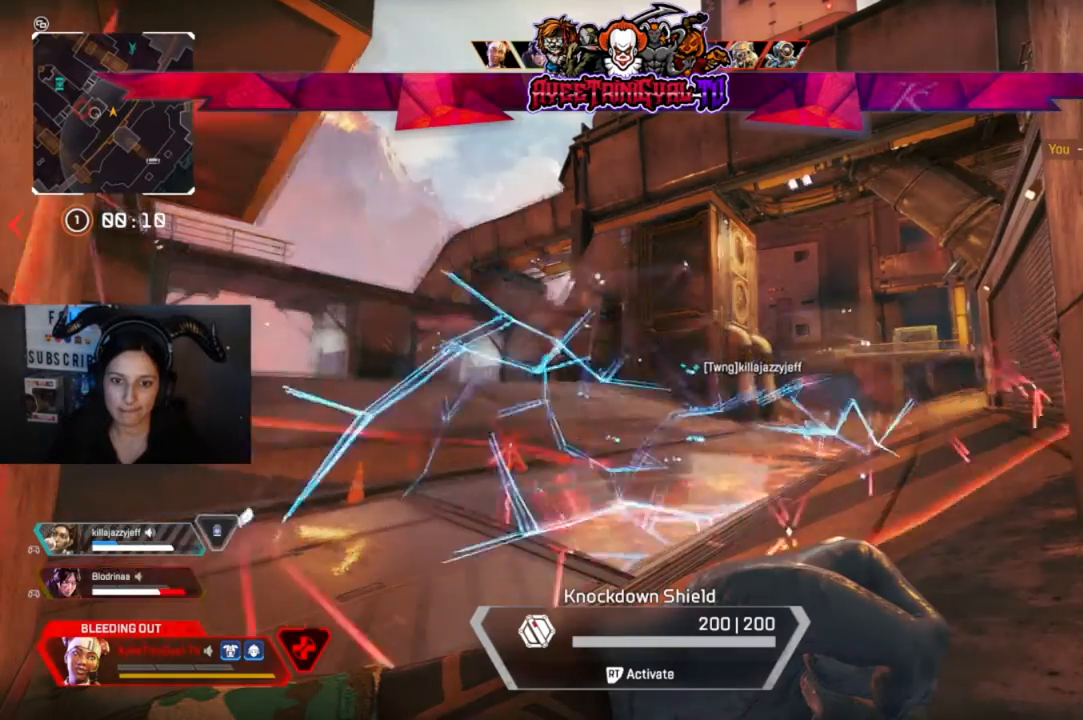
{"buttons": [], "left_stick": "down", "right_stick": "center", "events": [[467, "left_stick", "down"]]}
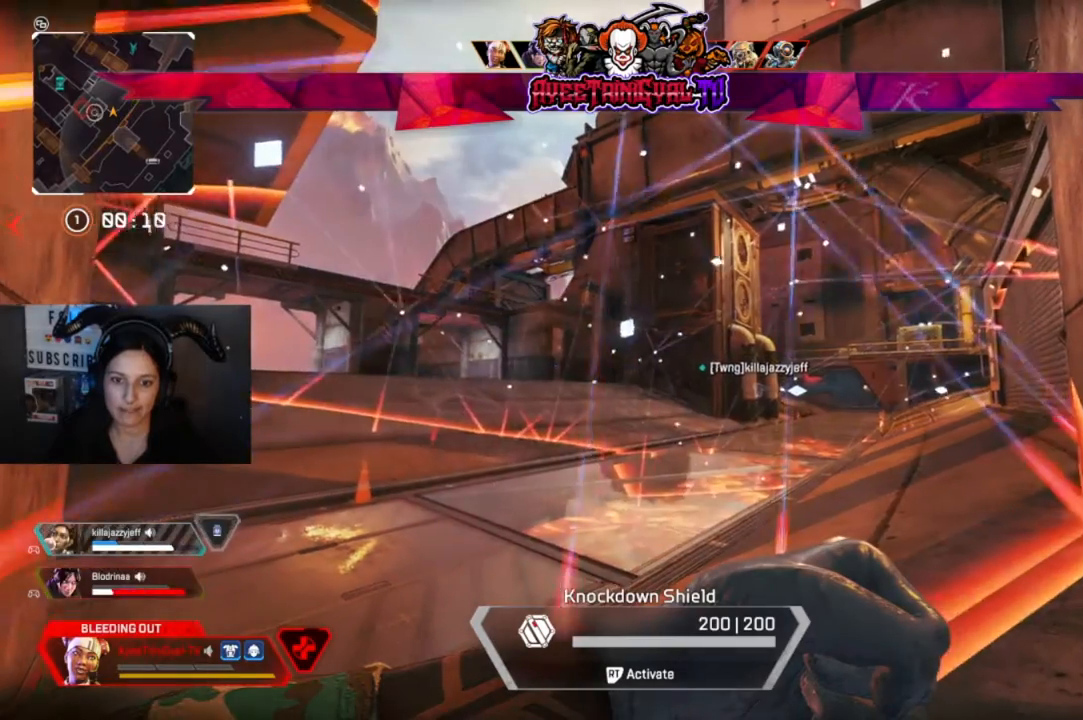
{"buttons": [], "left_stick": "center", "right_stick": "center", "events": [[233, "right_stick", "down-left"], [433, "left_stick", "center"], [433, "right_stick", "center"]]}
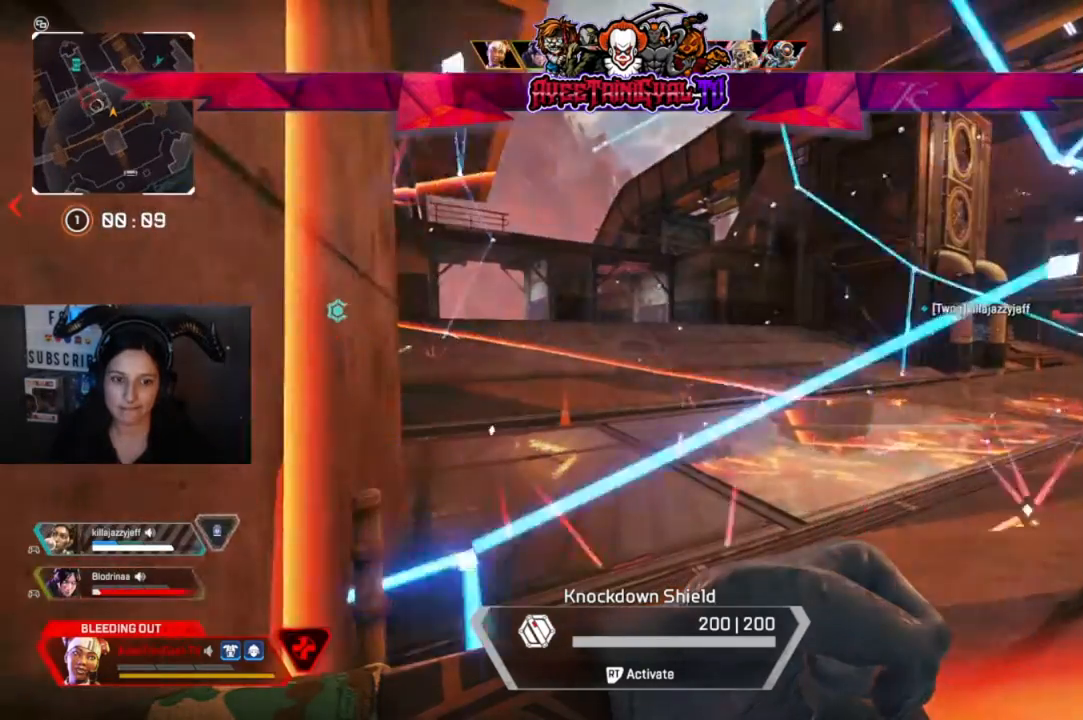
{"buttons": [], "left_stick": "center", "right_stick": "center", "events": []}
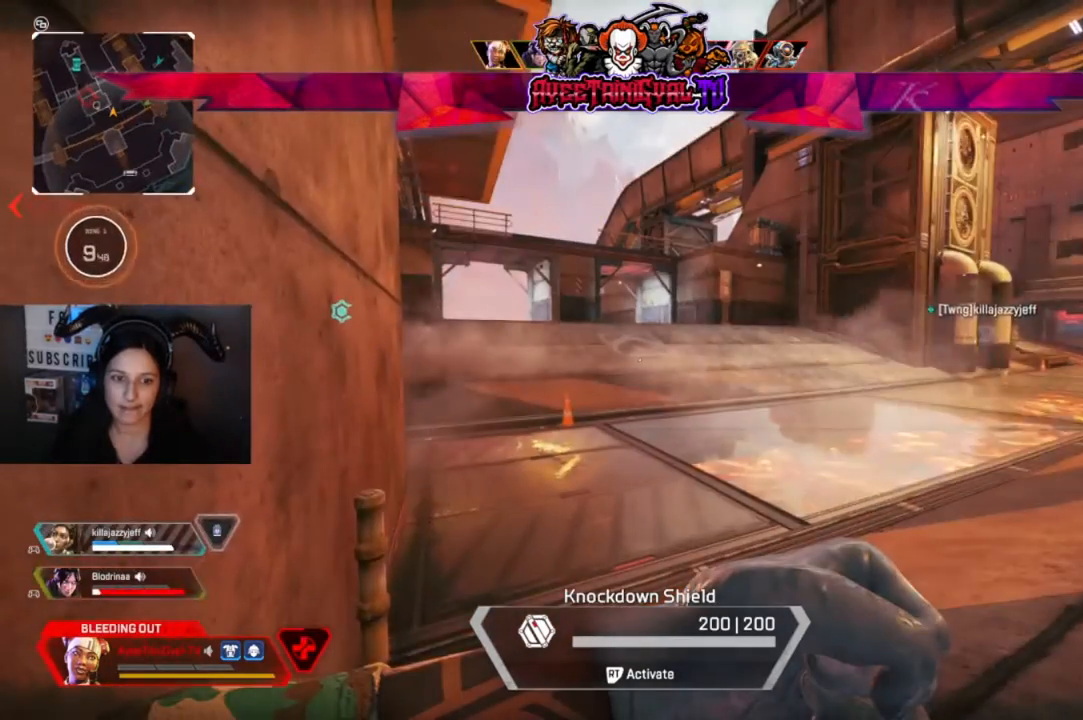
{"buttons": [], "left_stick": "center", "right_stick": "center", "events": [[133, "right_stick", "right"], [433, "right_stick", "center"]]}
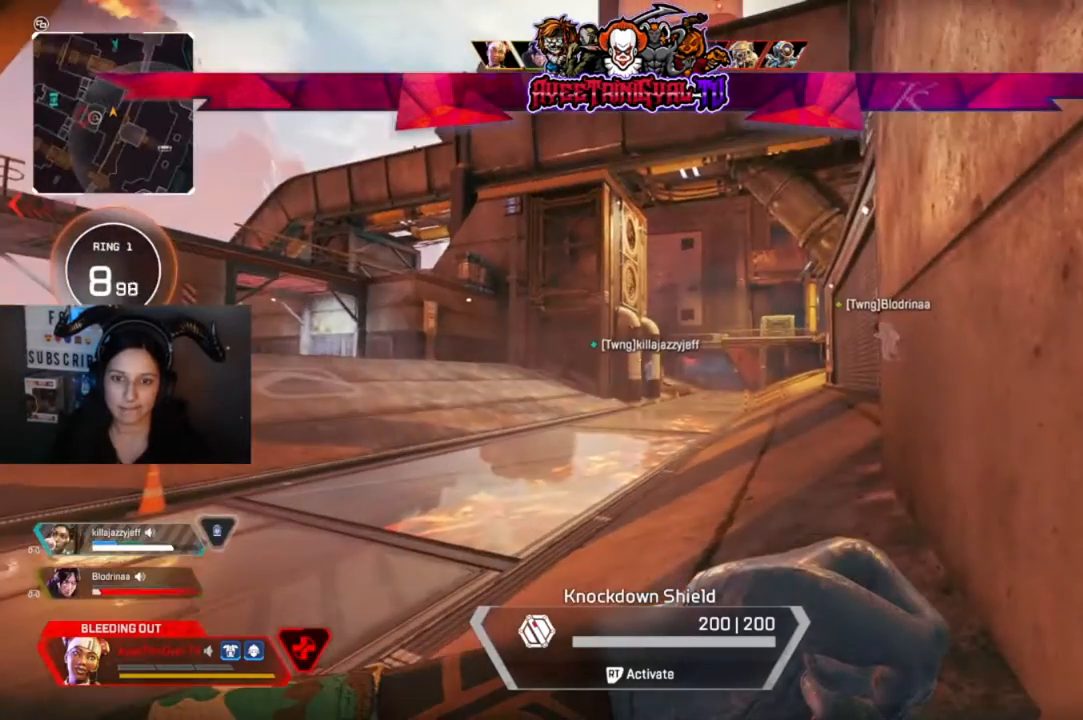
{"buttons": [], "left_stick": "center", "right_stick": "center", "events": []}
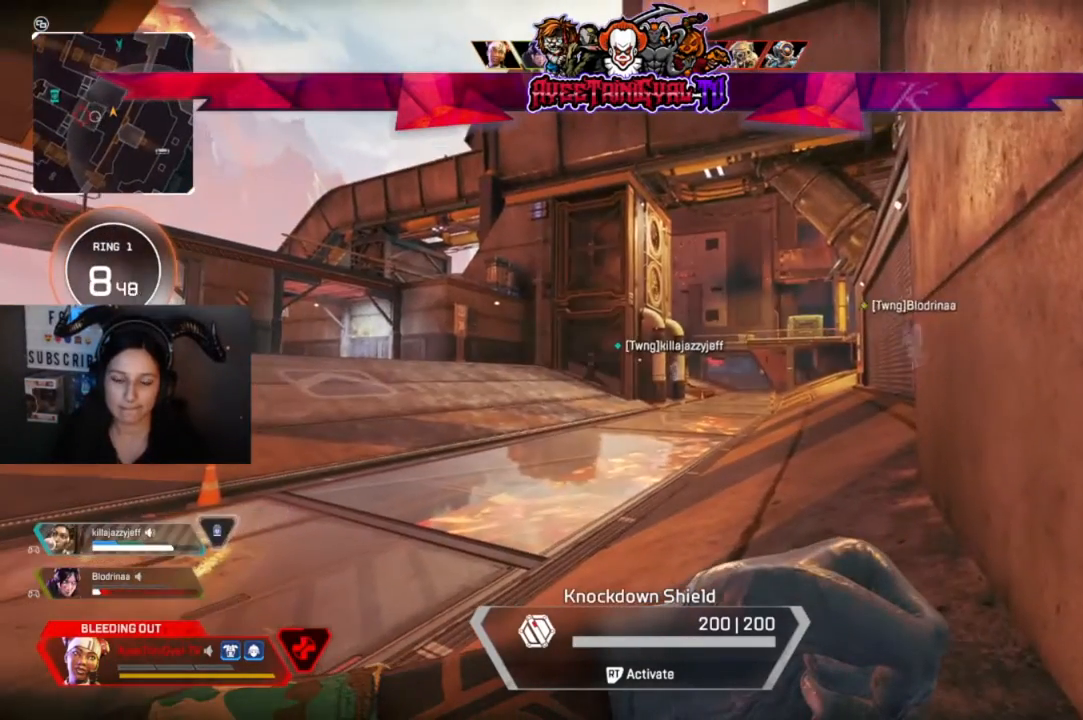
{"buttons": [], "left_stick": "center", "right_stick": "center", "events": []}
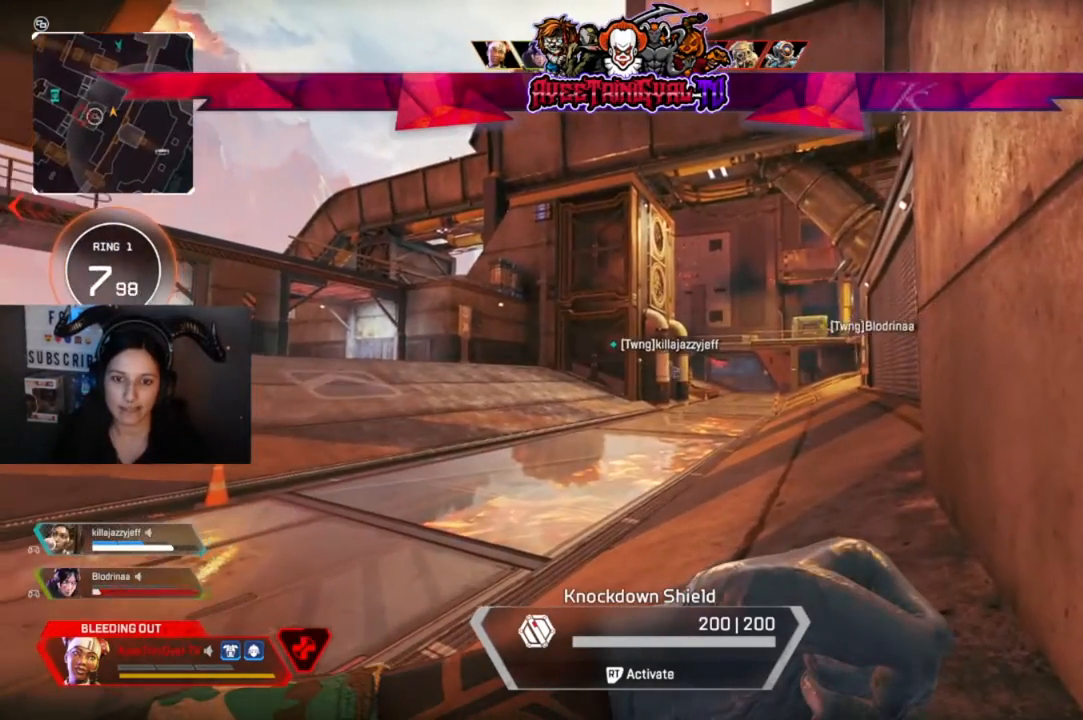
{"buttons": [], "left_stick": "center", "right_stick": "center", "events": [[167, "right_stick", "left"], [300, "right_stick", "center"]]}
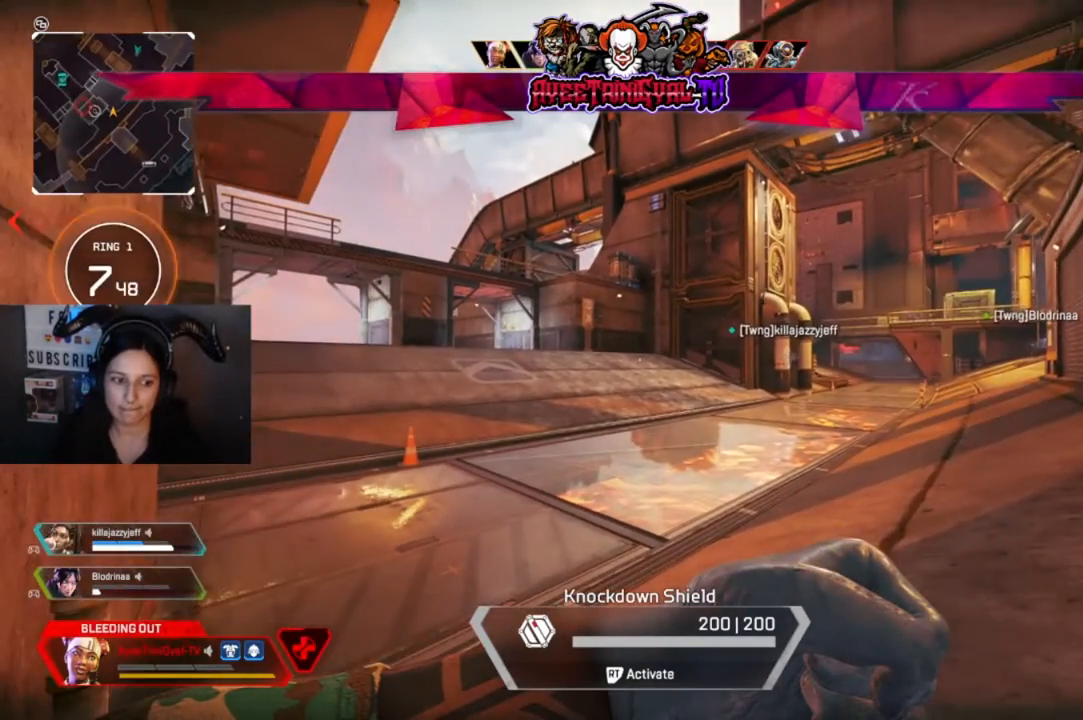
{"buttons": [], "left_stick": "center", "right_stick": "center", "events": [[133, "right_stick", "left"], [300, "right_stick", "center"]]}
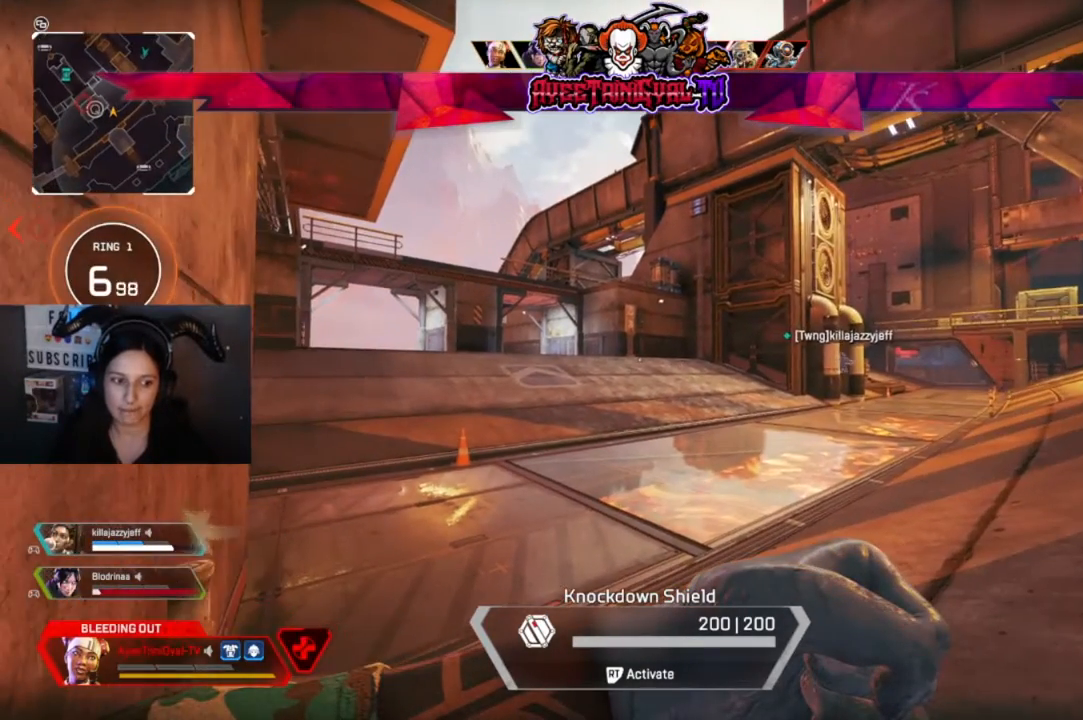
{"buttons": [], "left_stick": "center", "right_stick": "center", "events": []}
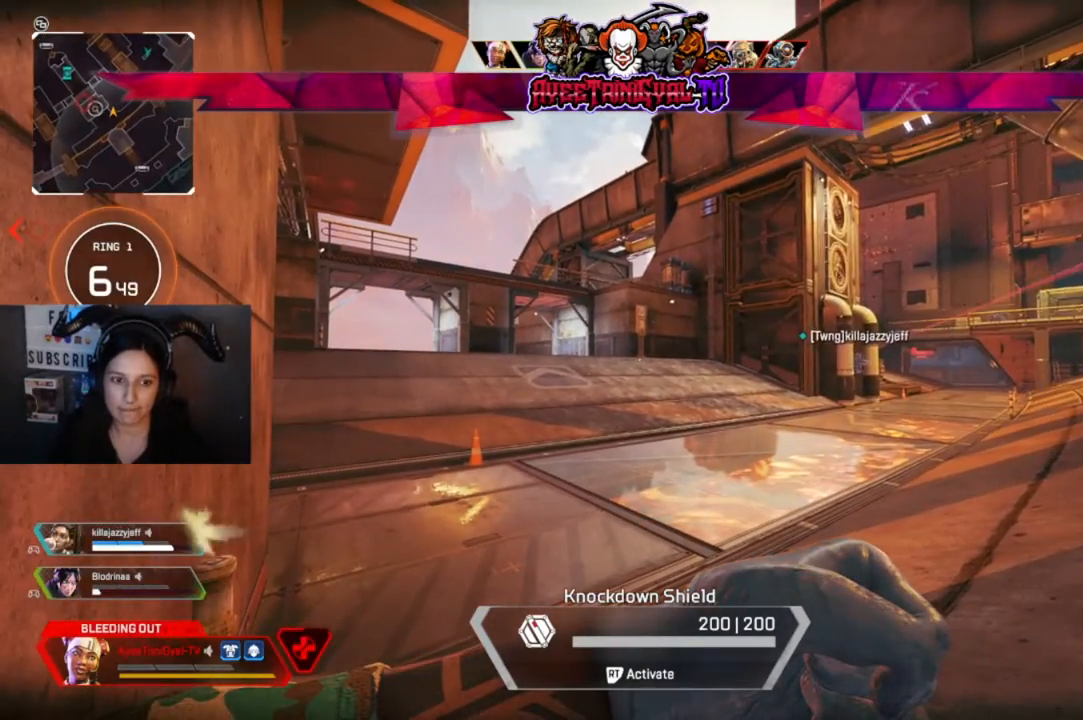
{"buttons": [], "left_stick": "center", "right_stick": "center", "events": []}
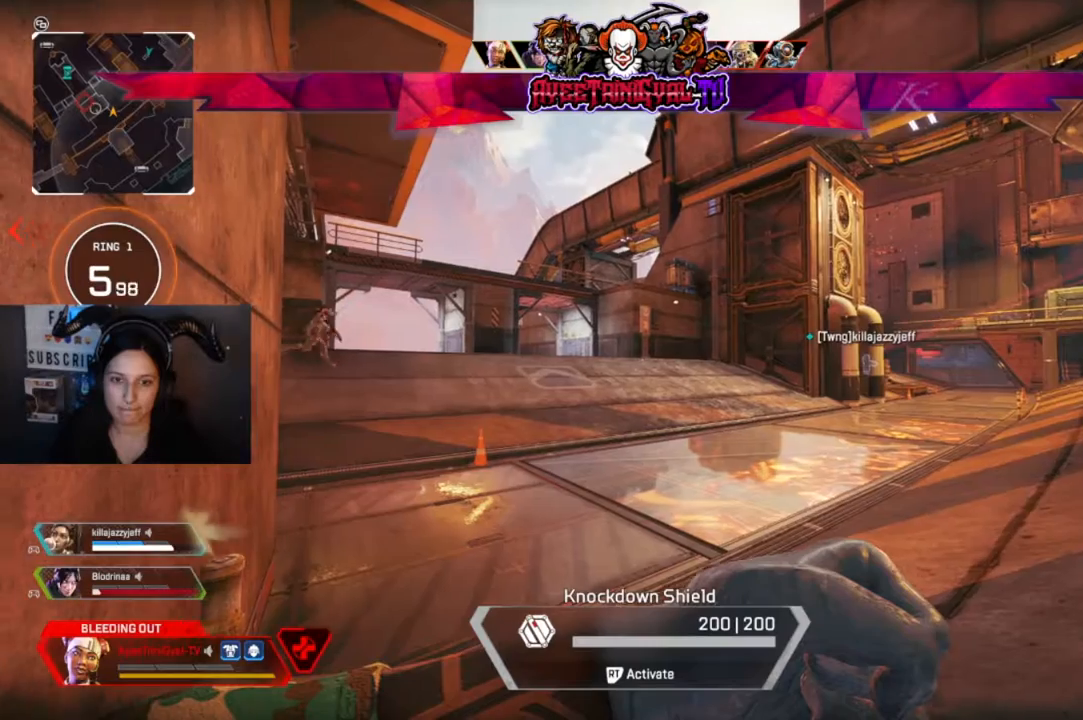
{"buttons": [], "left_stick": "center", "right_stick": "left", "events": [[67, "right_stick", "left"], [167, "right_stick", "center"], [367, "right_stick", "left"]]}
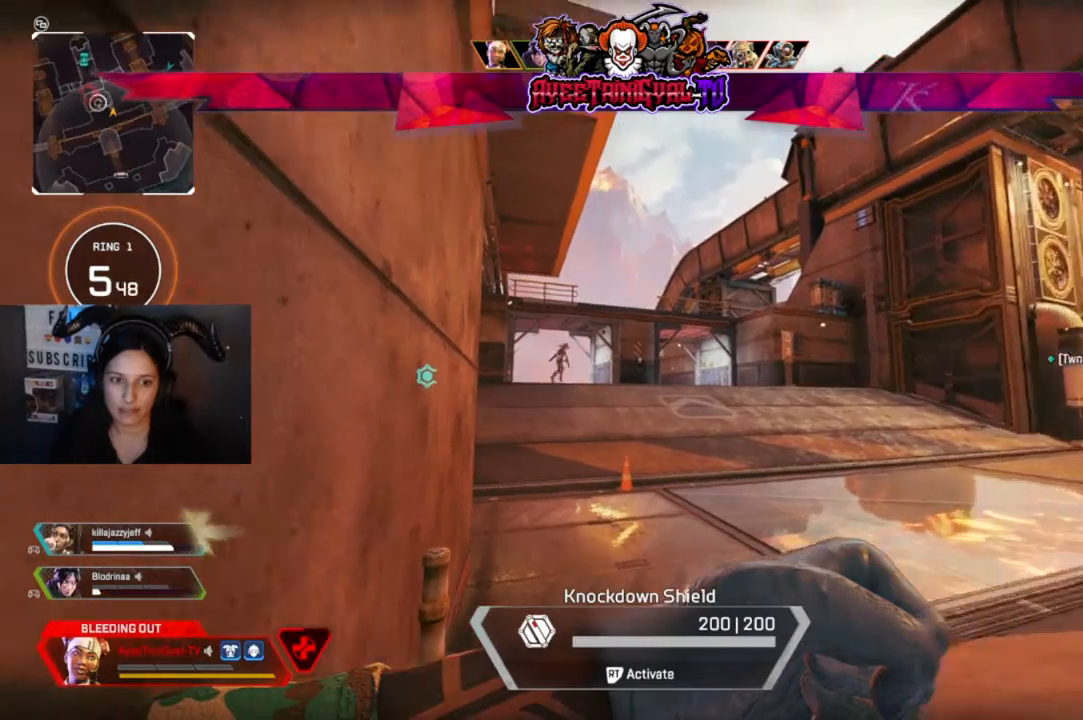
{"buttons": ["R1"], "left_stick": "center", "right_stick": "center", "events": [[233, "right_stick", "center"], [300, "R1", "down"], [433, "R1", "up"], [500, "R1", "down"]]}
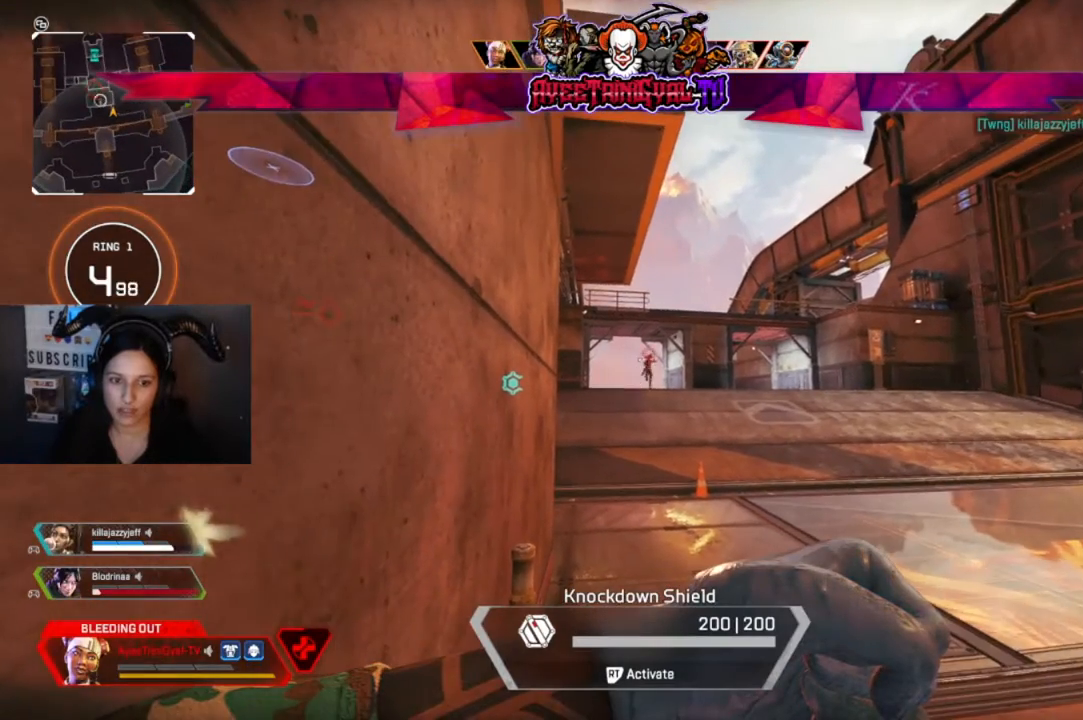
{"buttons": [], "left_stick": "center", "right_stick": "center", "events": [[167, "R1", "up"], [267, "R1", "down"], [367, "R1", "up"]]}
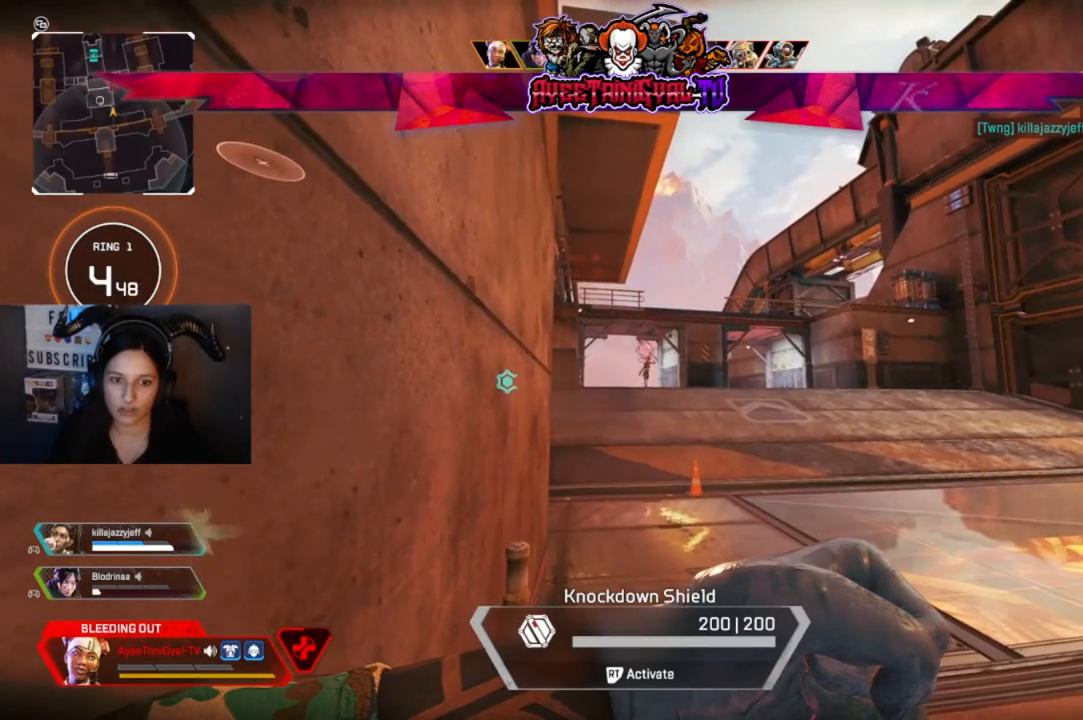
{"buttons": [], "left_stick": "center", "right_stick": "center", "events": [[367, "R1", "down"], [500, "R1", "up"]]}
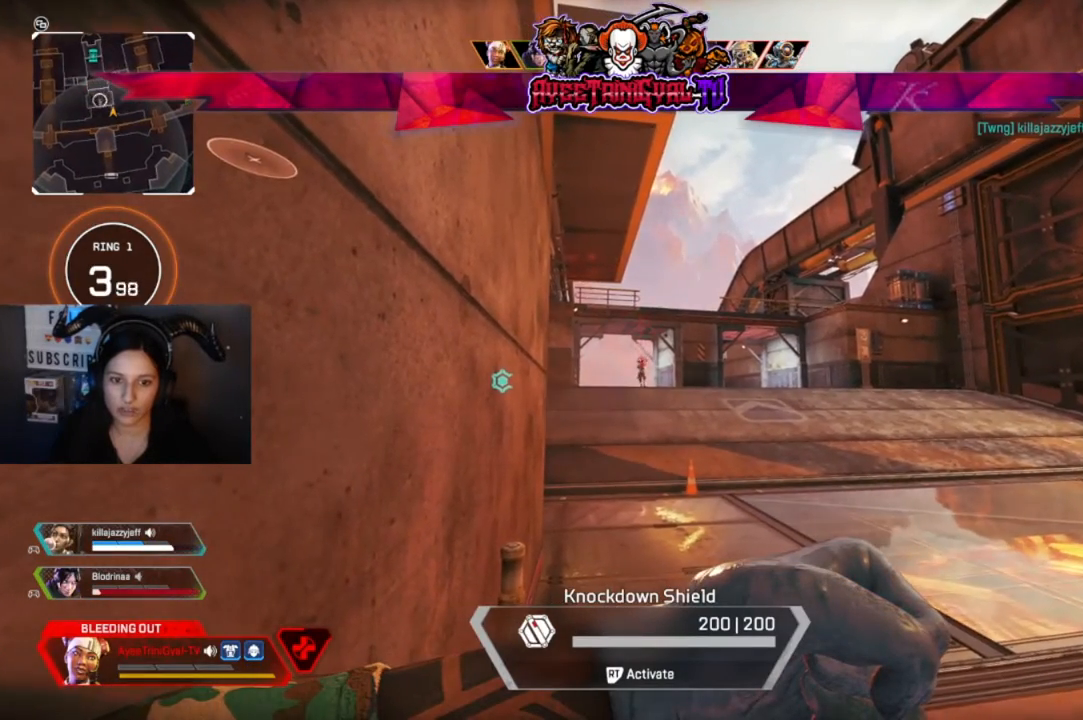
{"buttons": [], "left_stick": "center", "right_stick": "right", "events": [[67, "R1", "down"], [233, "R1", "up"], [267, "R1", "down"], [400, "R1", "up"], [500, "right_stick", "right"]]}
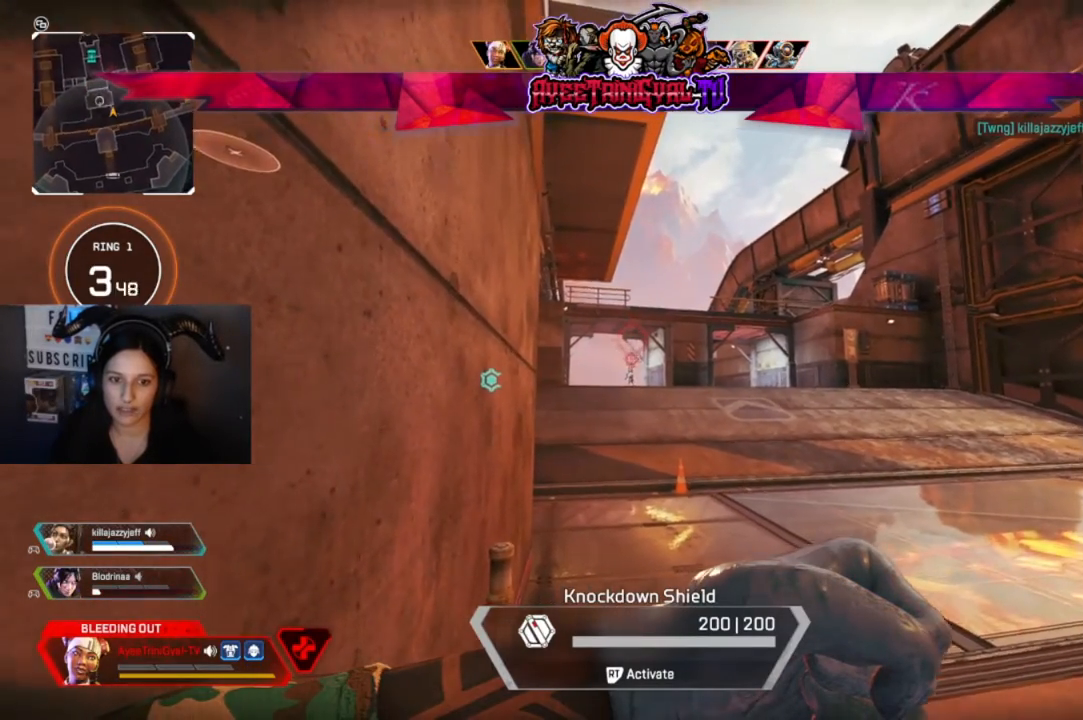
{"buttons": [], "left_stick": "center", "right_stick": "center", "events": [[167, "right_stick", "center"], [333, "right_stick", "right"], [500, "right_stick", "center"]]}
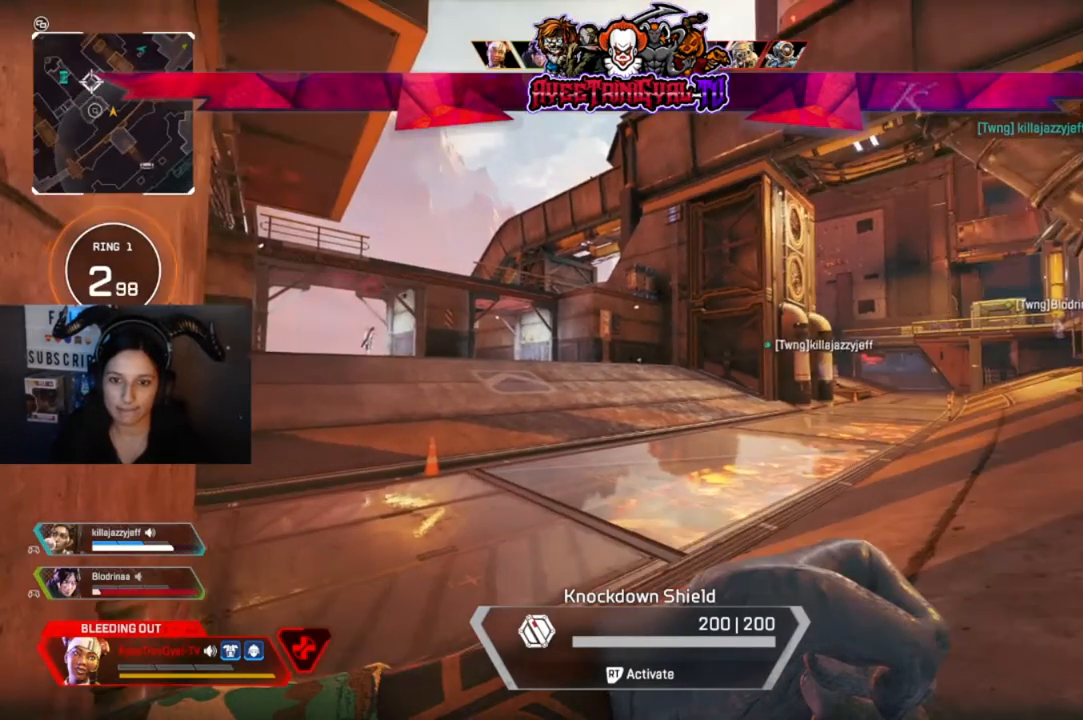
{"buttons": [], "left_stick": "center", "right_stick": "center", "events": []}
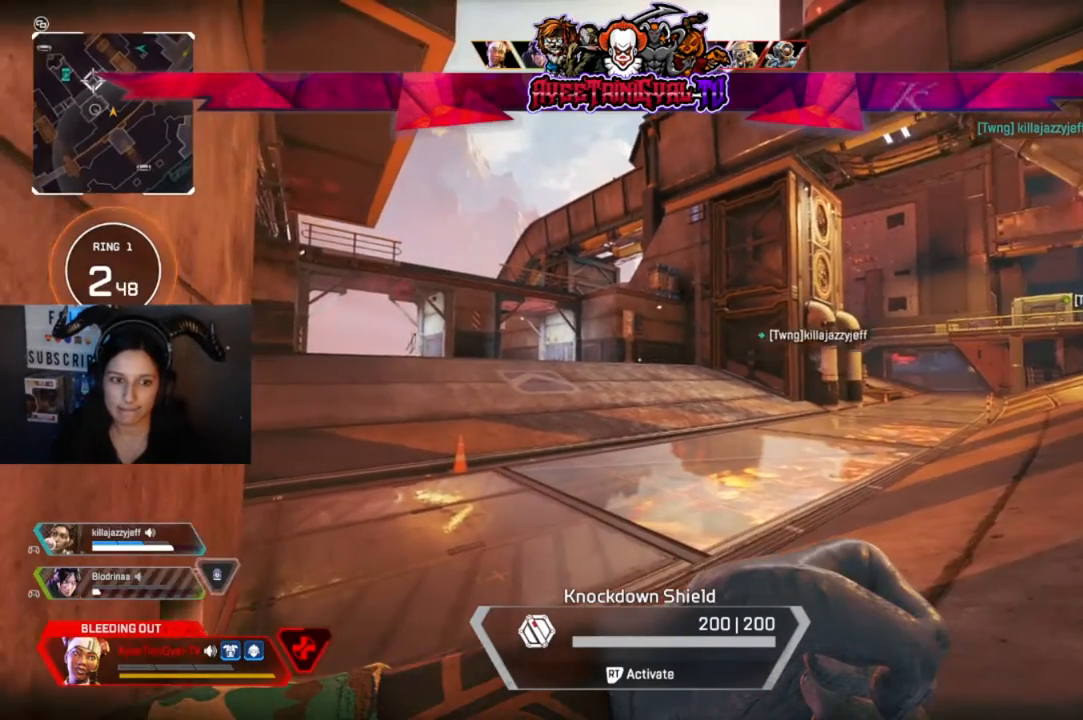
{"buttons": [], "left_stick": "center", "right_stick": "center", "events": [[200, "right_stick", "left"], [333, "right_stick", "center"]]}
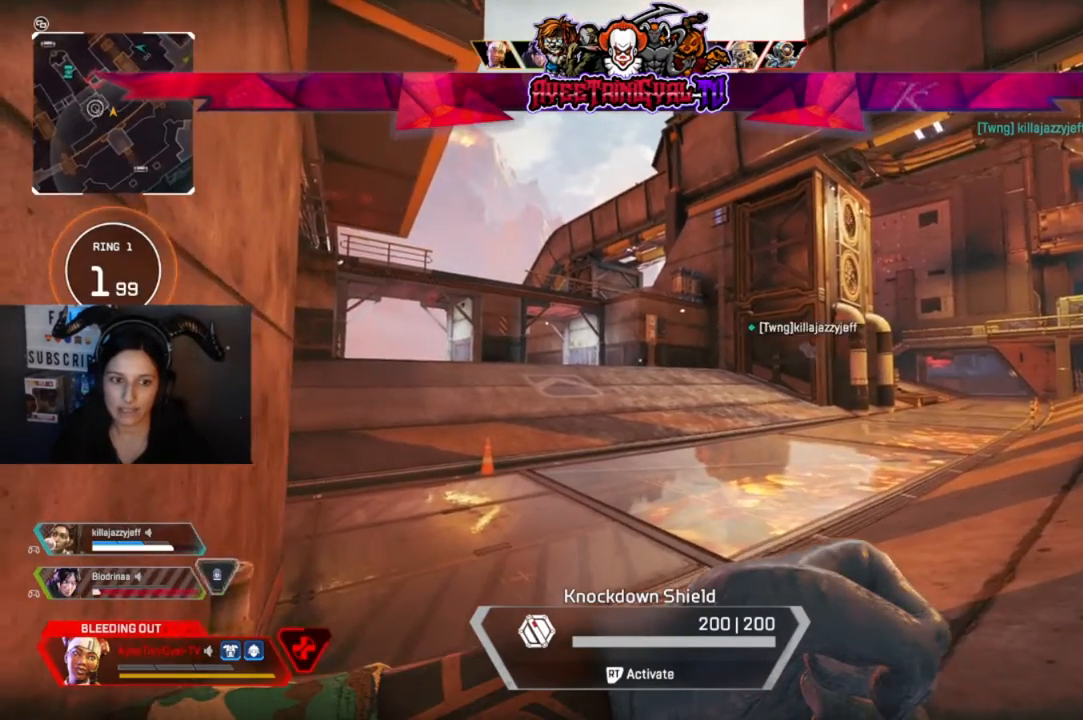
{"buttons": [], "left_stick": "center", "right_stick": "center", "events": [[167, "right_stick", "left"], [467, "right_stick", "center"]]}
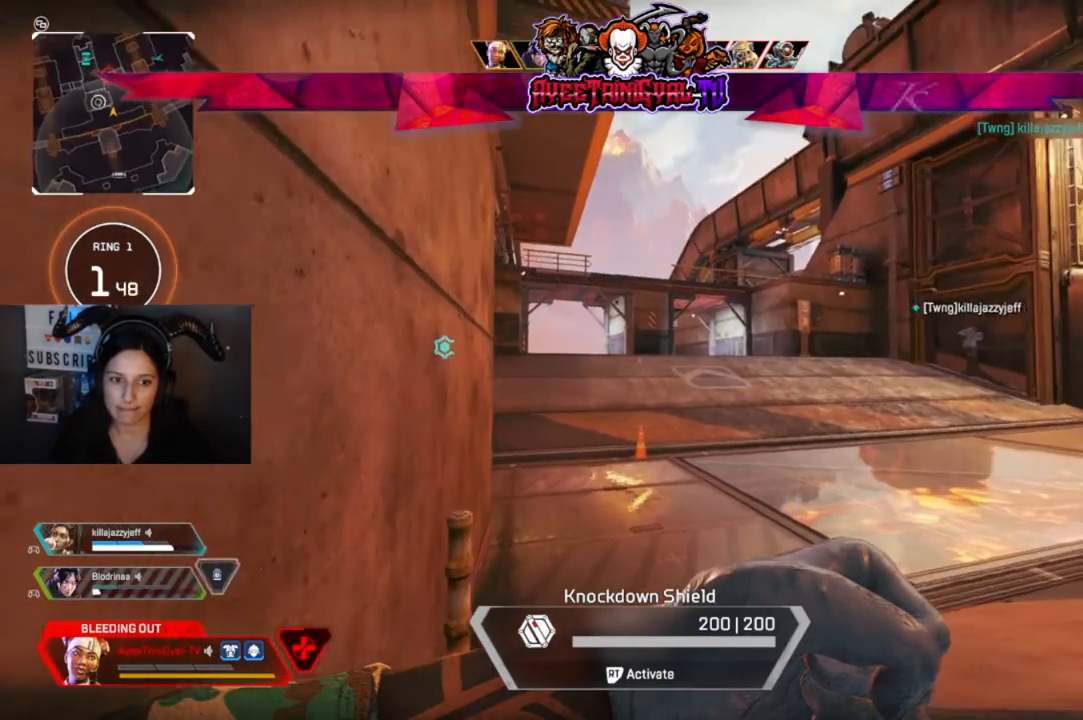
{"buttons": [], "left_stick": "center", "right_stick": "left", "events": [[200, "right_stick", "down-right"], [300, "right_stick", "center"], [467, "right_stick", "left"]]}
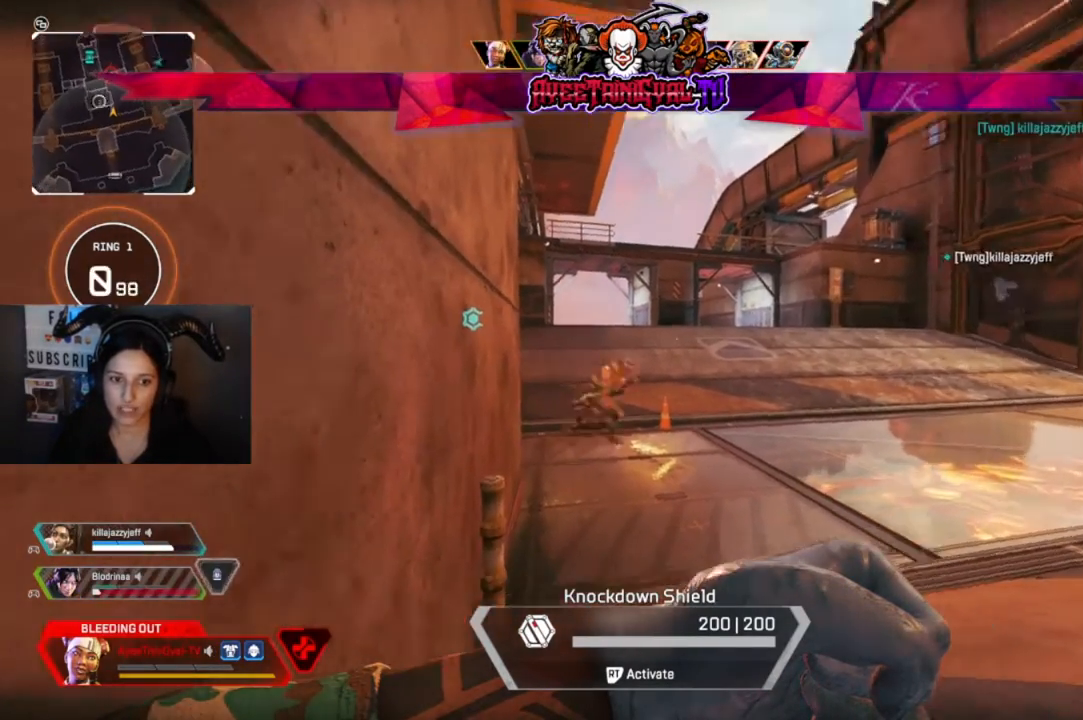
{"buttons": ["R1"], "left_stick": "center", "right_stick": "center", "events": [[67, "right_stick", "down"], [133, "right_stick", "right"], [300, "R1", "down"], [367, "right_stick", "center"], [400, "R1", "up"], [467, "R1", "down"]]}
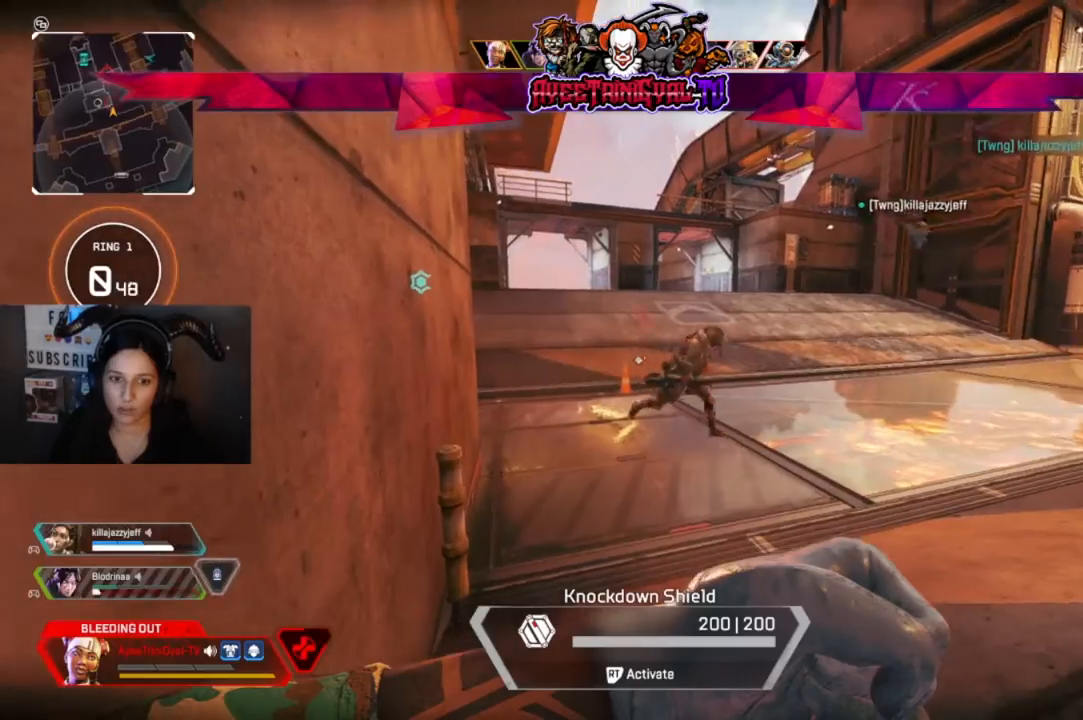
{"buttons": [], "left_stick": "center", "right_stick": "center", "events": [[33, "right_stick", "up-right"], [133, "R1", "up"], [133, "right_stick", "right"], [500, "right_stick", "center"]]}
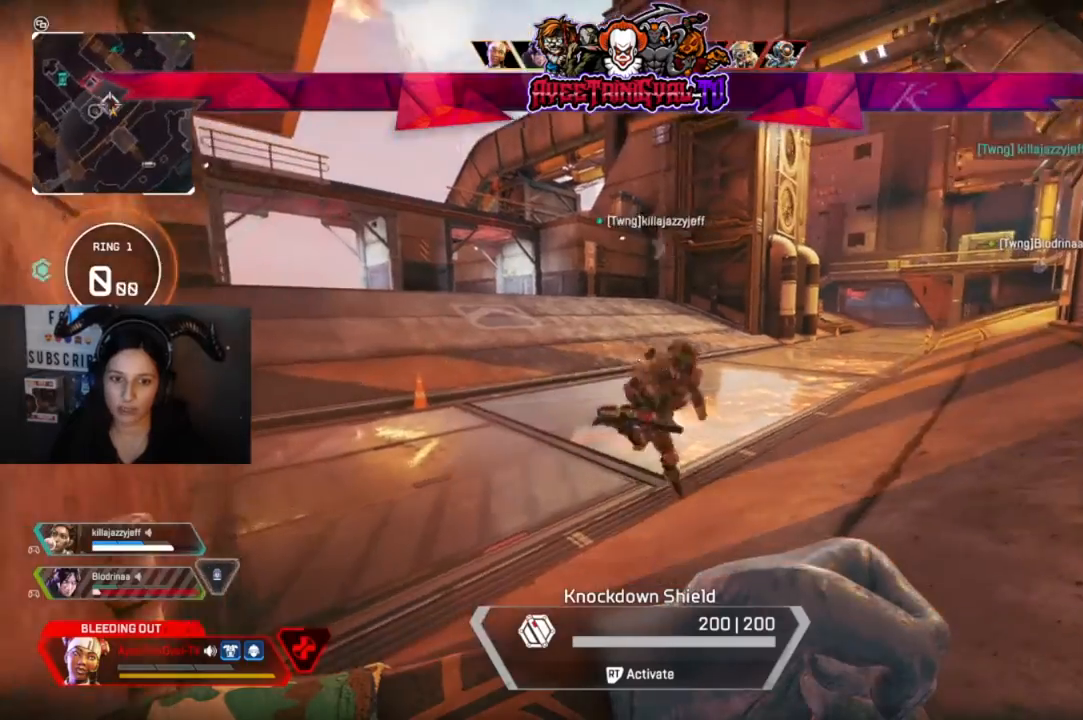
{"buttons": [], "left_stick": "center", "right_stick": "right", "events": [[67, "right_stick", "right"], [100, "R1", "down"], [233, "R1", "up"], [333, "R1", "down"], [467, "R1", "up"]]}
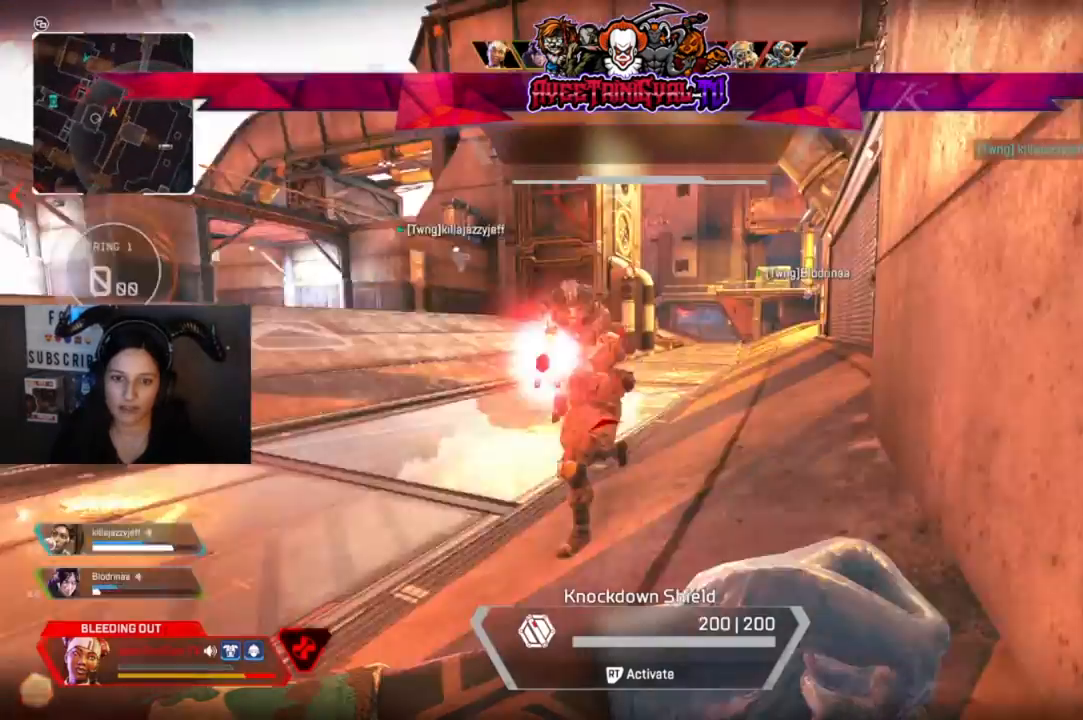
{"buttons": ["R2"], "left_stick": "center", "right_stick": "left", "events": [[67, "R1", "down"], [100, "right_stick", "center"], [167, "R1", "up"], [200, "R2", "down"], [400, "right_stick", "down-left"], [467, "right_stick", "left"]]}